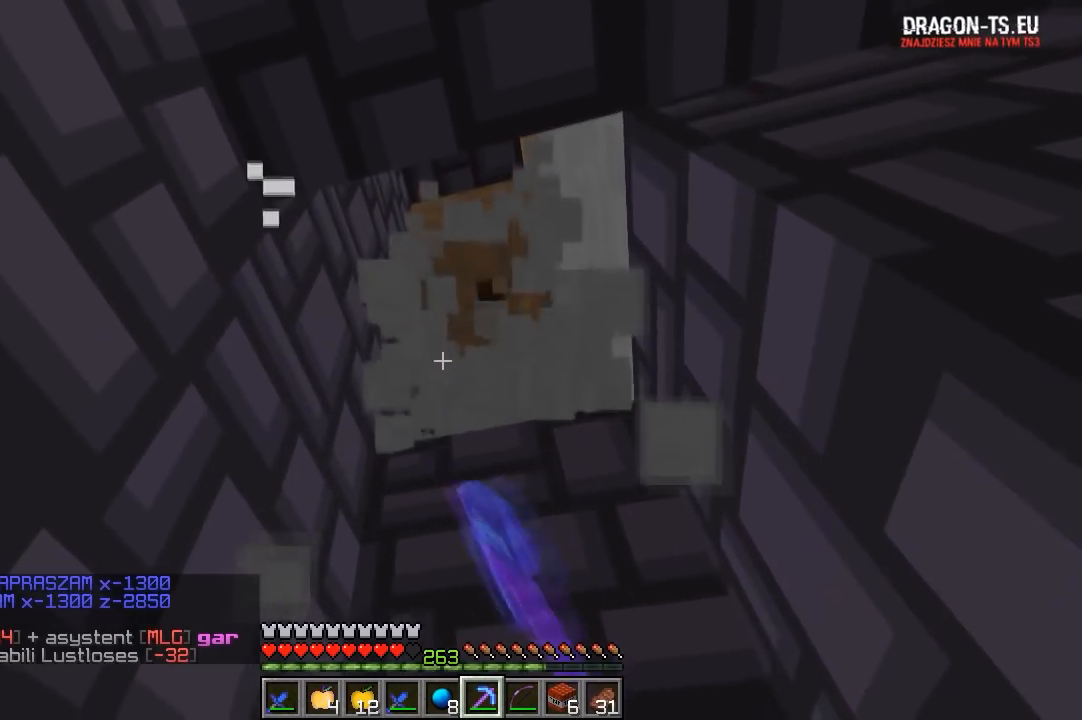
Gameplay with keyboard and mouse; each line is a JSON object with the keys and mouse buttons held at the frame after it. "events" lists presses ("down") and releases ("up") of "a", "d", "s", "w", "mouse_left" and "mouse_right" between this image and that frame as [ms after this image, input, new state], when the widget could be followed in between. "mouse_left", "mouse_right" = the "left", "right" buttons of the "mouse" list. No other keys are recorded. Fast repeated clicks can show as one long hold. Mouse movement is not recorded.
{"keys": ["d"], "mouse": ["left"], "events": [[67, "s", "down"], [317, "d", "down"], [333, "s", "up"]]}
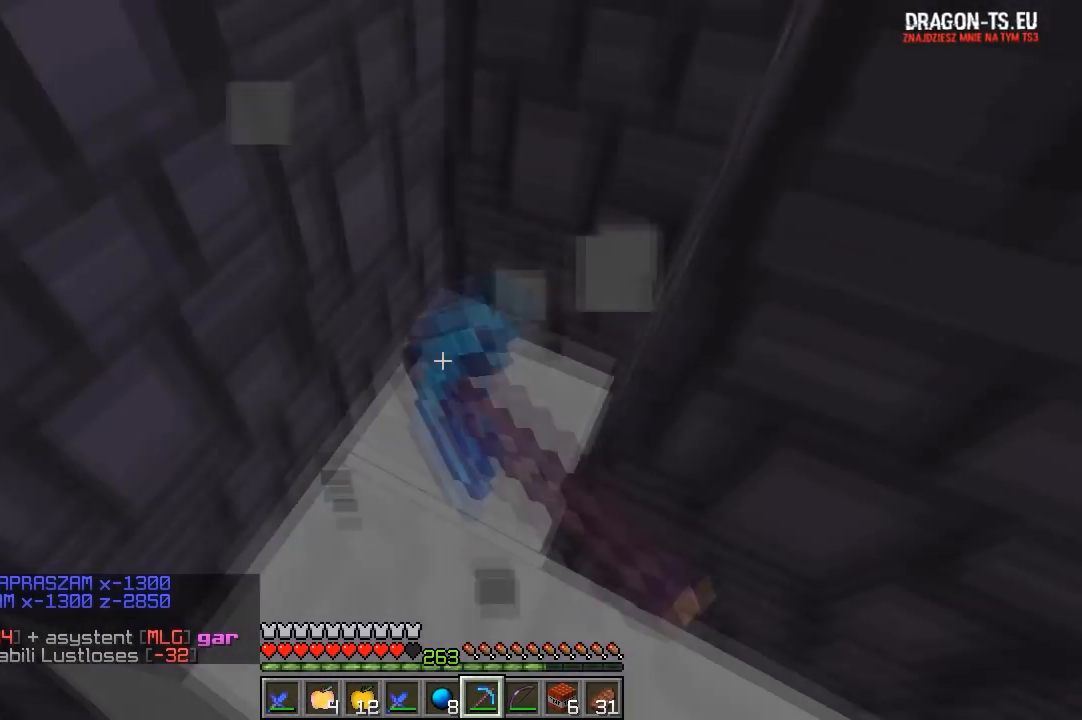
{"keys": ["w"], "mouse": ["left"], "events": [[17, "s", "down"], [133, "d", "up"], [233, "s", "up"], [467, "w", "down"]]}
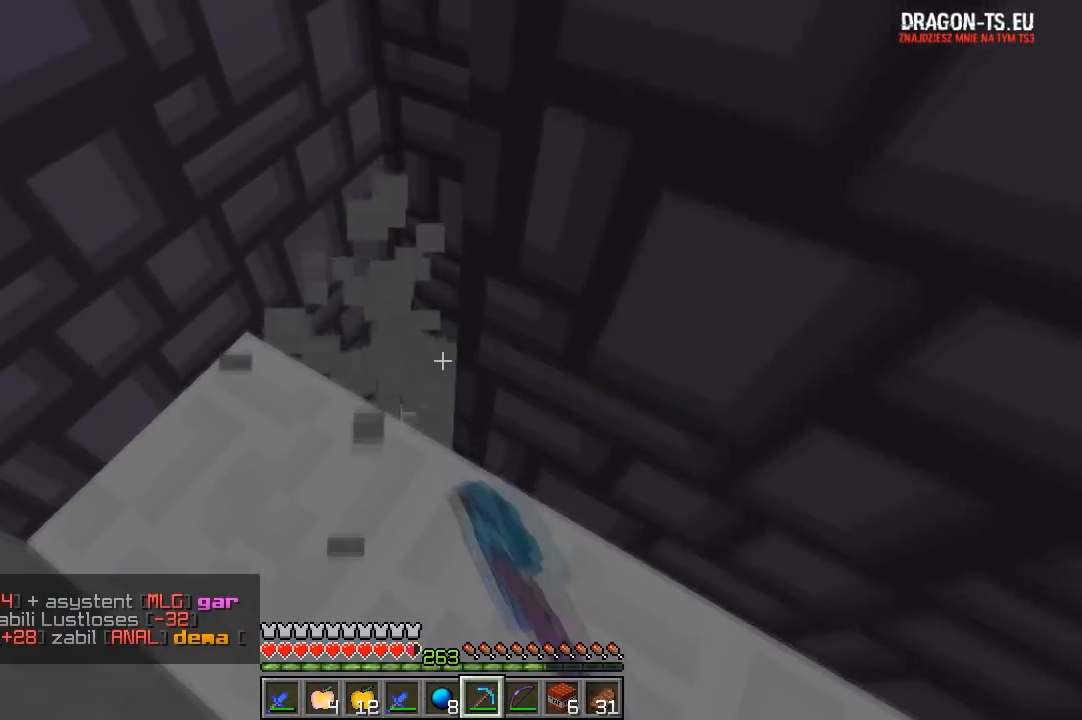
{"keys": [], "mouse": ["left"], "events": [[67, "a", "down"], [283, "a", "up"], [283, "w", "up"]]}
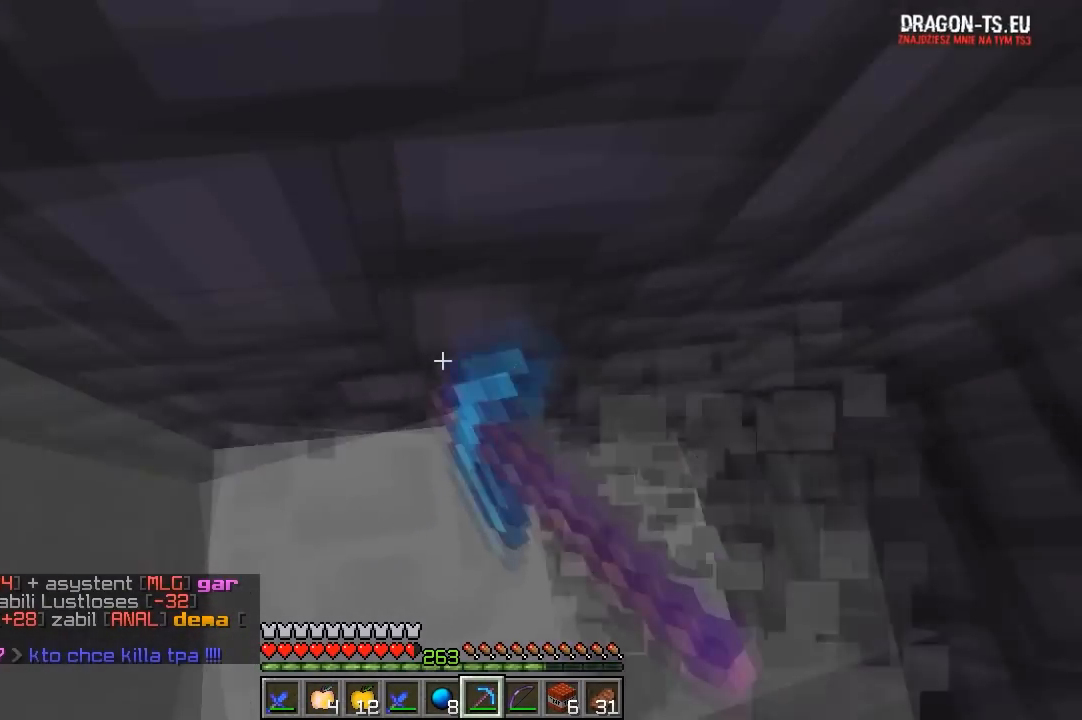
{"keys": ["a"], "mouse": ["left"], "events": [[17, "d", "down"], [150, "d", "up"], [317, "a", "down"]]}
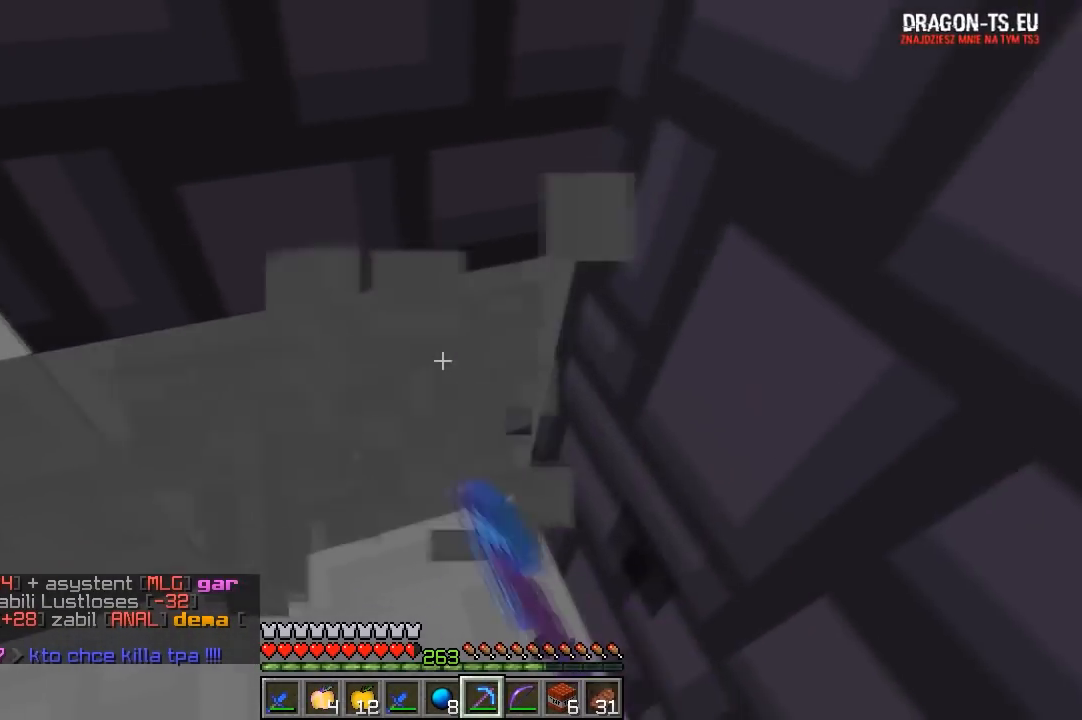
{"keys": [], "mouse": ["left"], "events": [[383, "a", "up"]]}
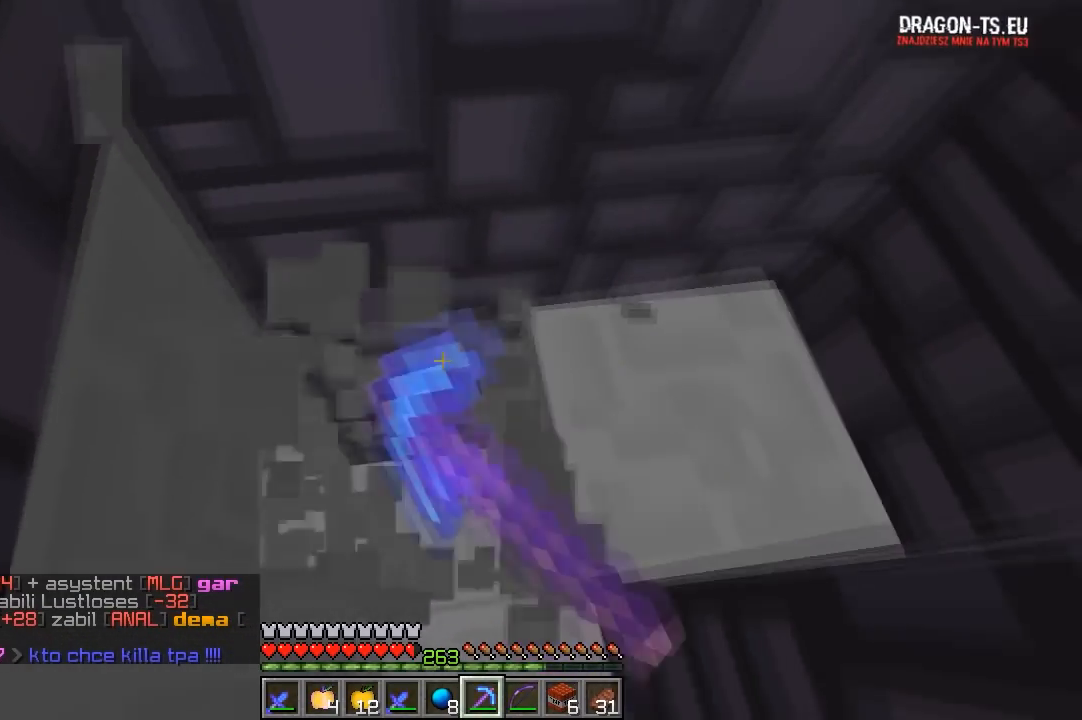
{"keys": ["d"], "mouse": ["left"], "events": [[67, "w", "down"], [300, "w", "up"], [317, "d", "down"]]}
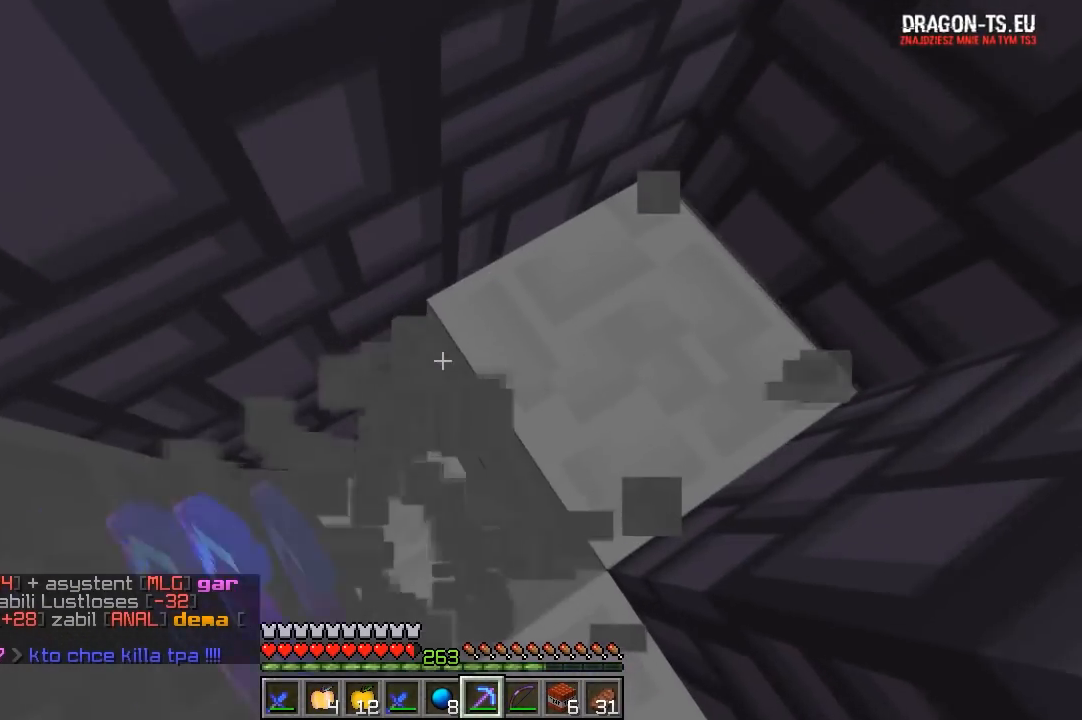
{"keys": [], "mouse": ["left"], "events": [[100, "d", "up"]]}
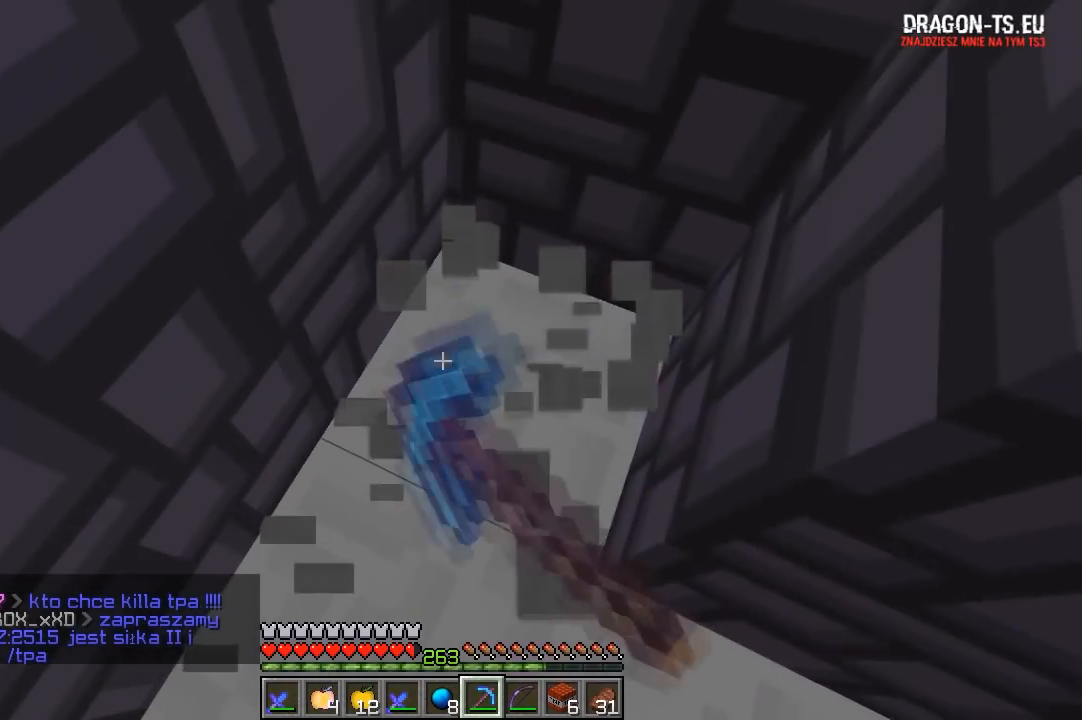
{"keys": [], "mouse": ["left"], "events": [[217, "w", "down"], [450, "w", "up"]]}
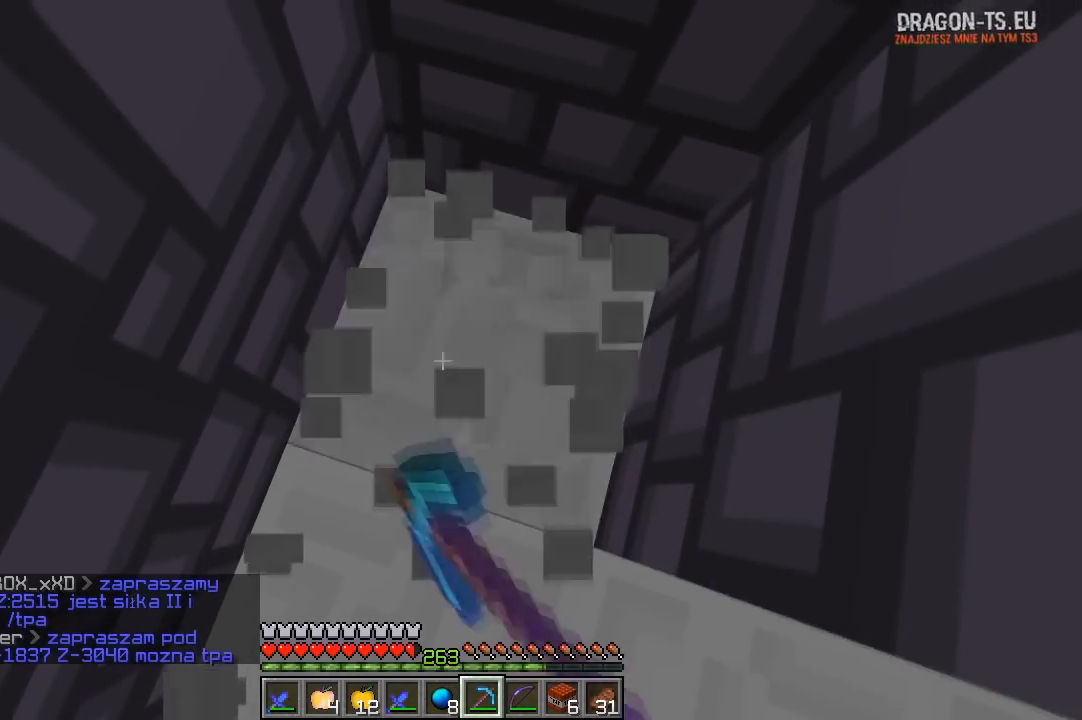
{"keys": ["w"], "mouse": ["left"], "events": [[317, "w", "down"]]}
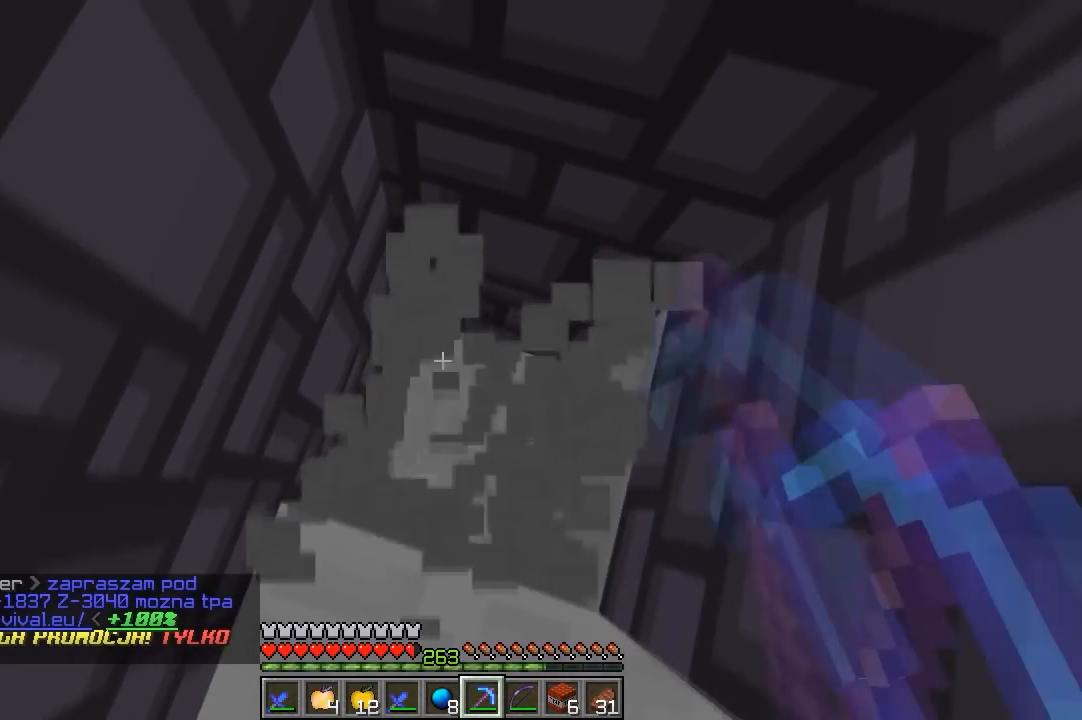
{"keys": [], "mouse": ["left"], "events": [[67, "a", "down"], [233, "a", "up"], [233, "w", "up"]]}
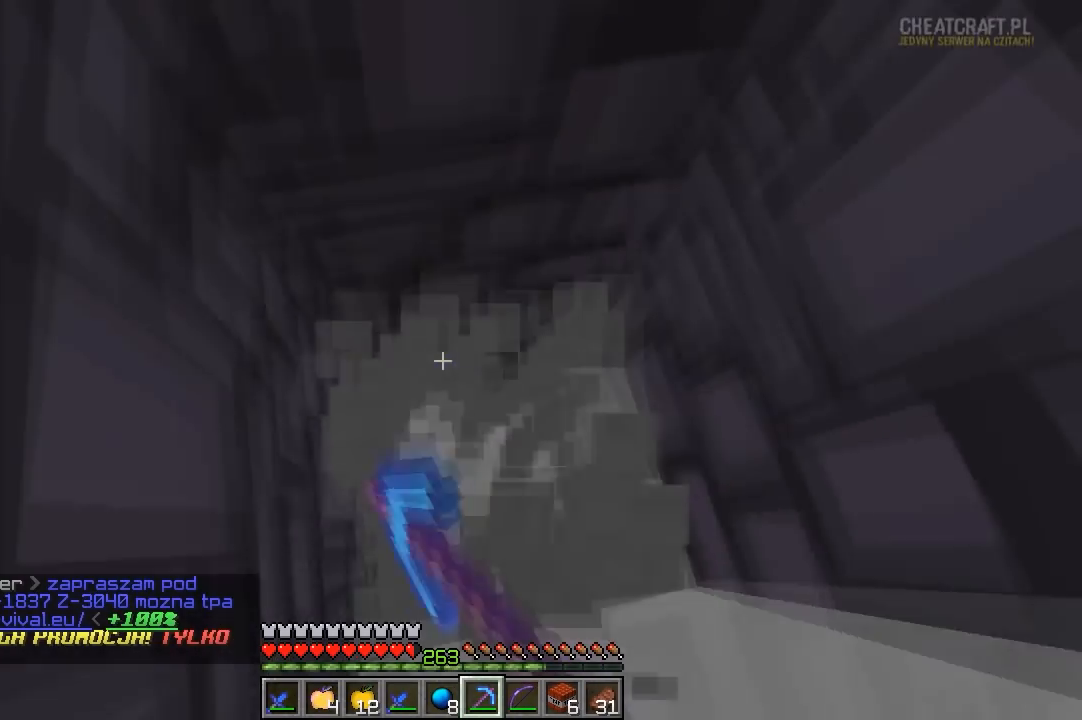
{"keys": [], "mouse": ["left"], "events": [[67, "d", "down"], [450, "d", "up"]]}
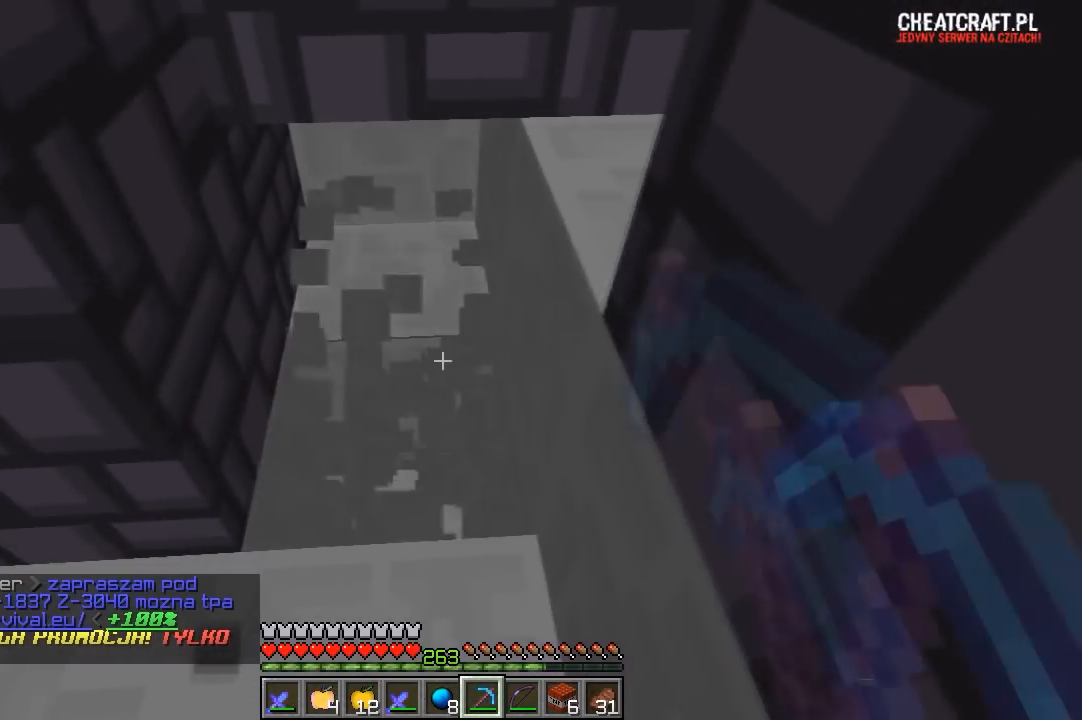
{"keys": ["w"], "mouse": [], "events": [[367, "w", "down"], [383, "mouse_left", "up"]]}
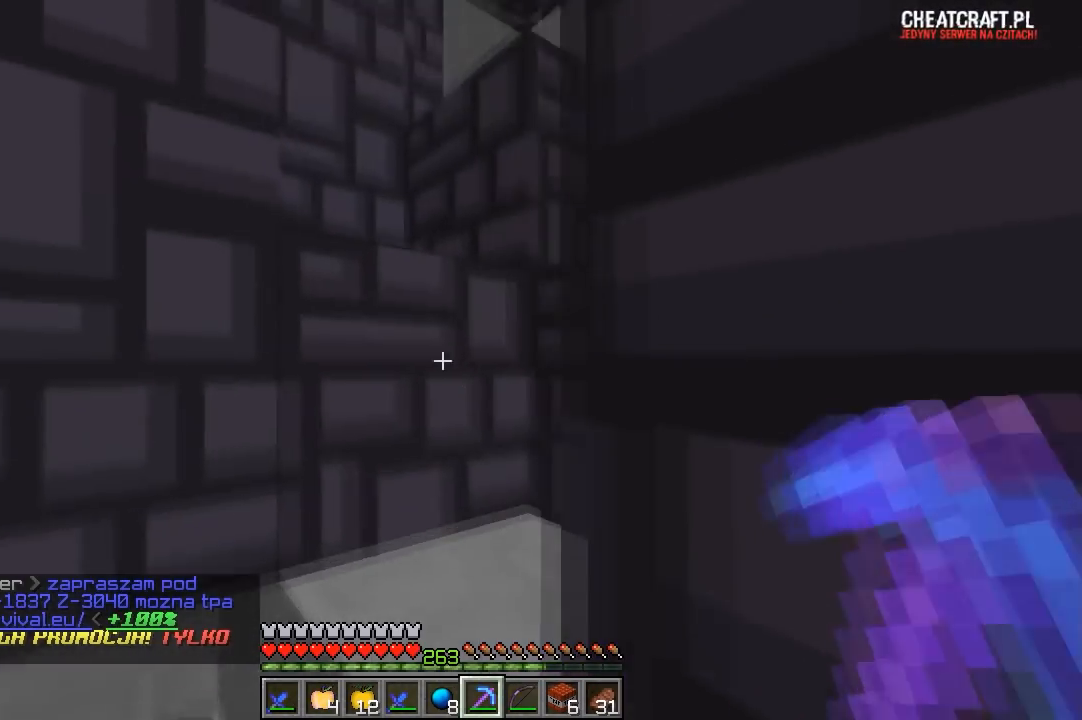
{"keys": ["w"], "mouse": [], "events": []}
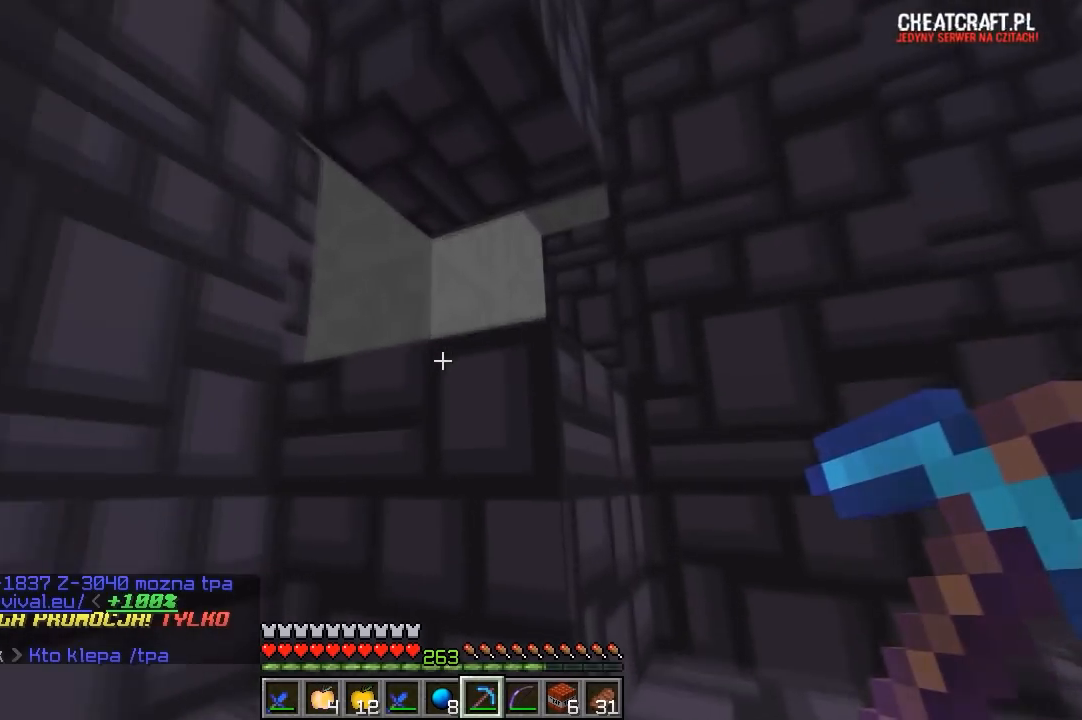
{"keys": ["d", "w"], "mouse": [], "events": [[317, "d", "down"]]}
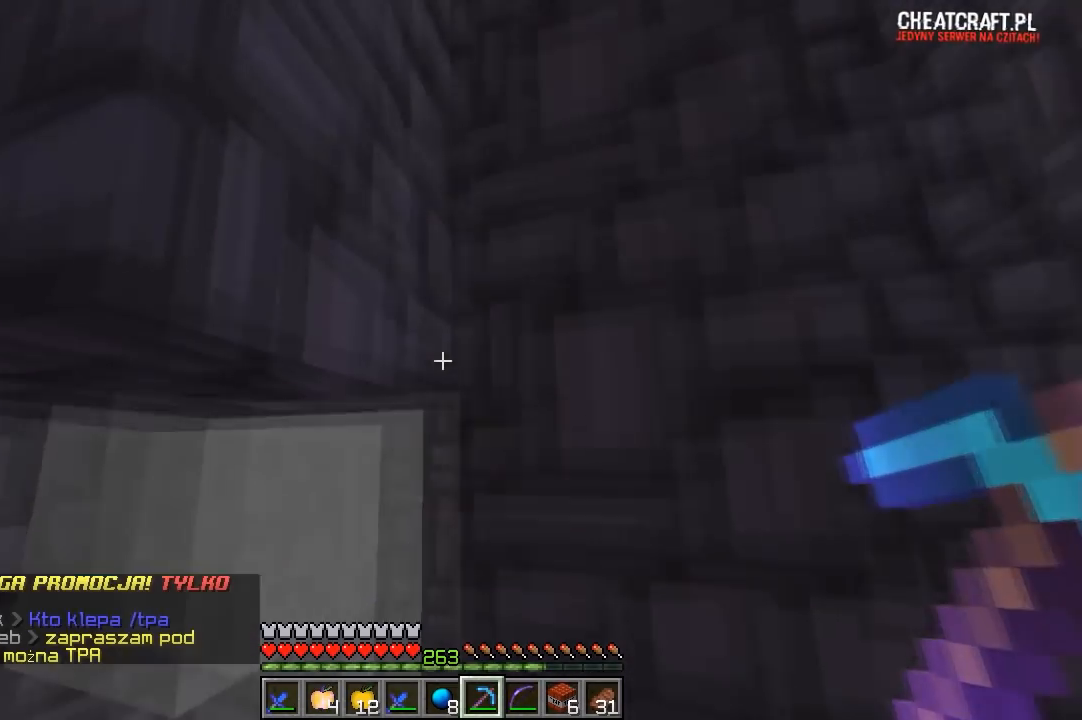
{"keys": ["d"], "mouse": [], "events": [[100, "d", "up"], [200, "w", "up"], [467, "d", "down"]]}
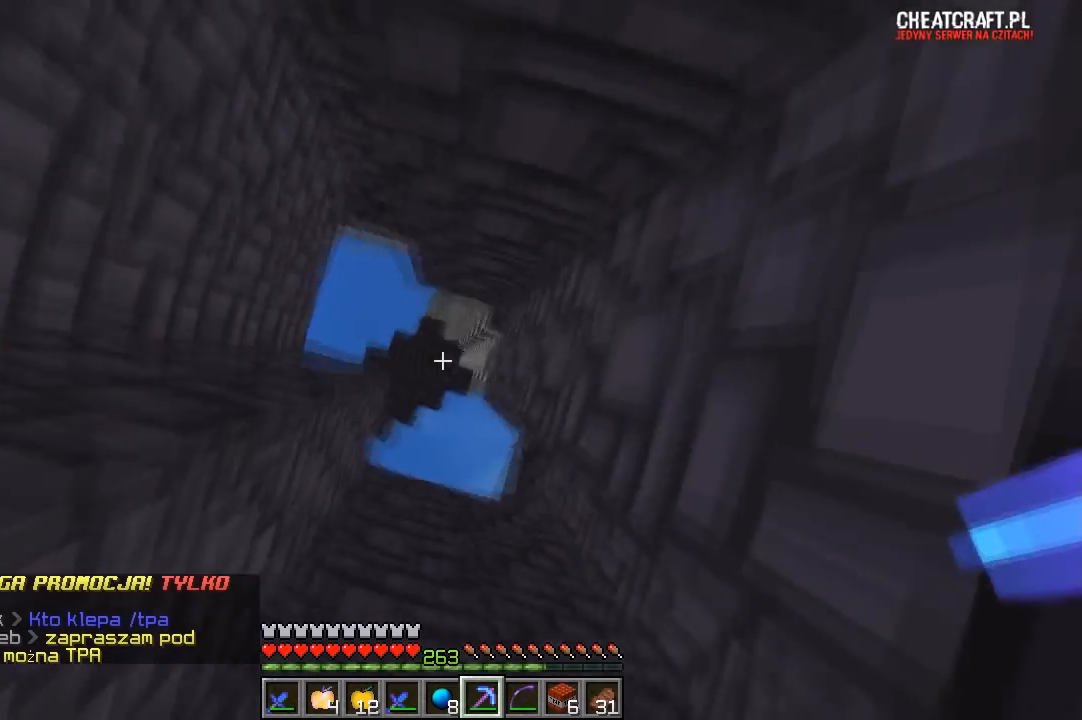
{"keys": [], "mouse": ["left"], "events": [[200, "d", "up"], [217, "mouse_left", "down"]]}
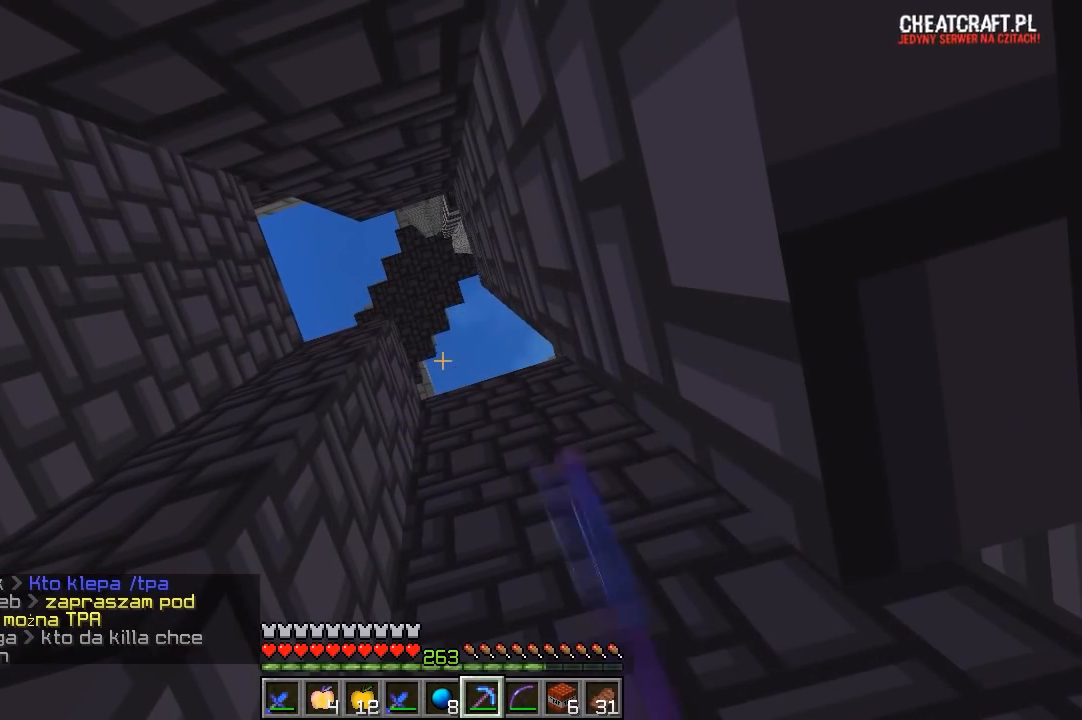
{"keys": [], "mouse": ["left"], "events": []}
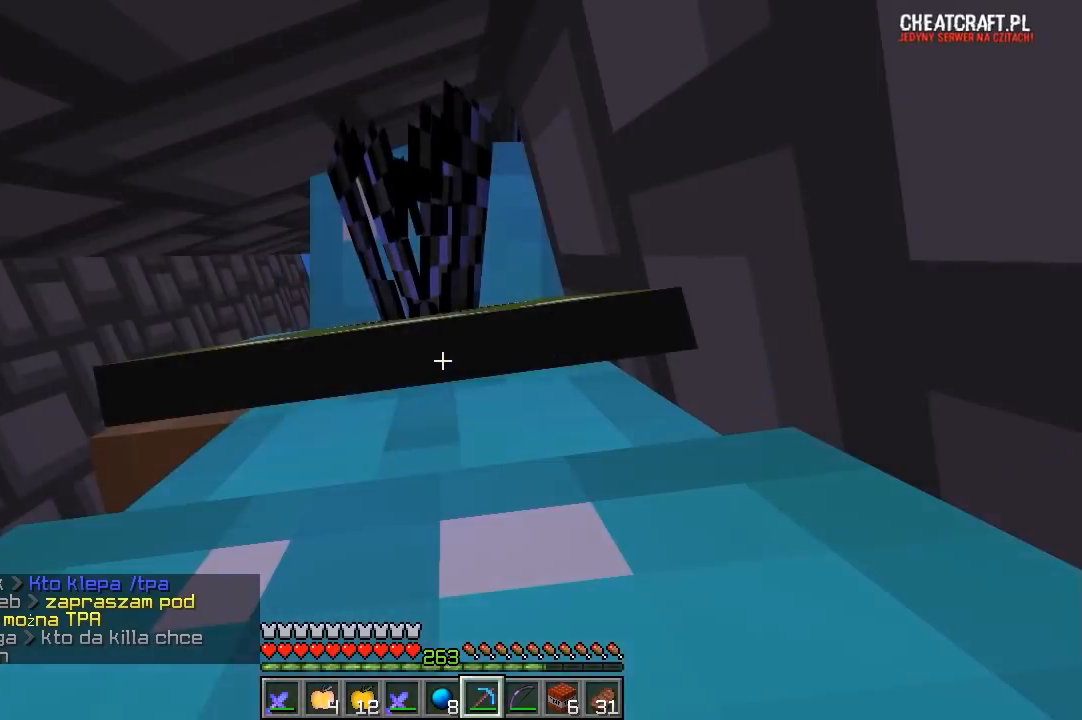
{"keys": [], "mouse": [], "events": [[367, "mouse_left", "up"]]}
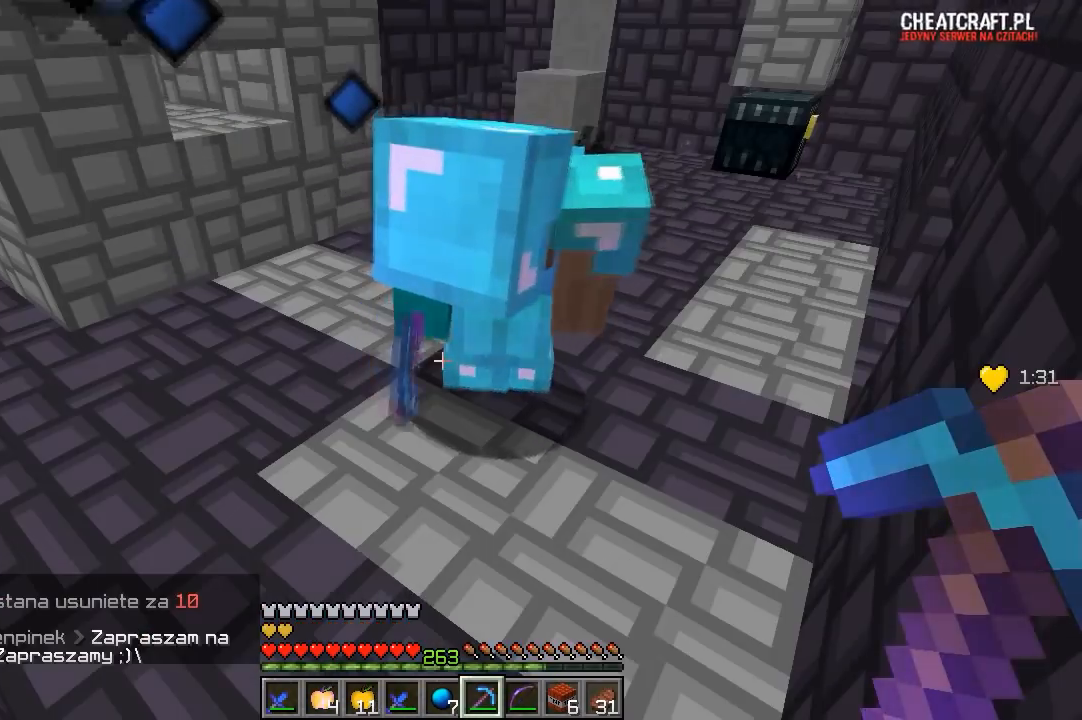
{"keys": ["a", "w"], "mouse": [], "events": [[267, "a", "down"], [417, "w", "down"]]}
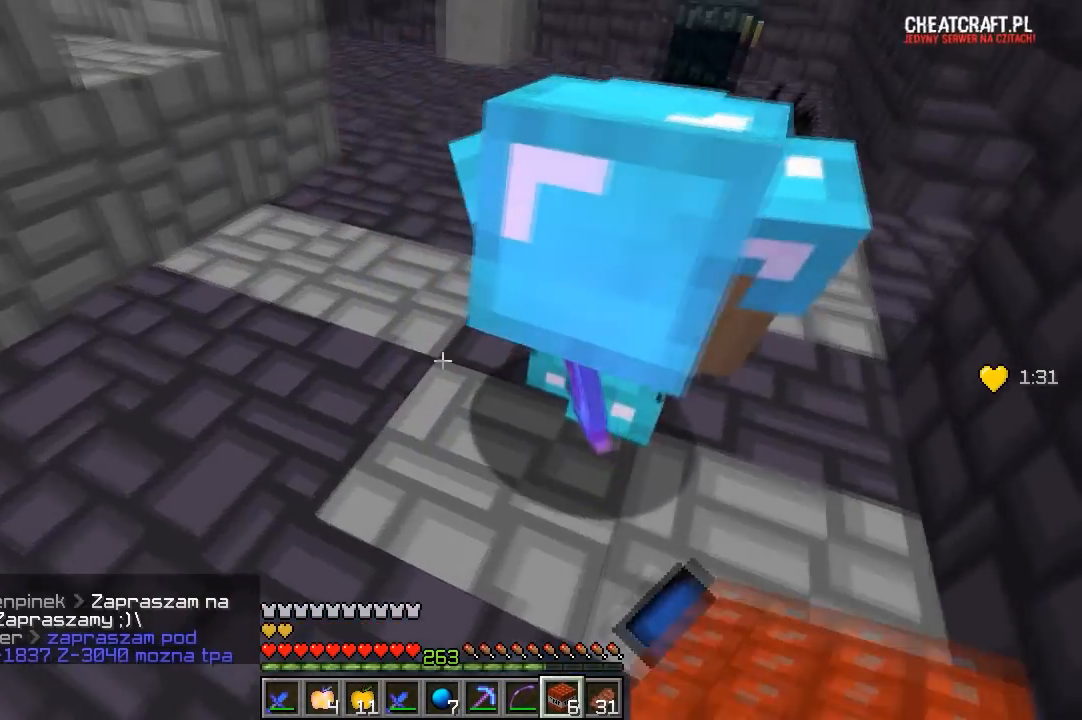
{"keys": [], "mouse": [], "events": [[183, "a", "up"], [183, "w", "up"]]}
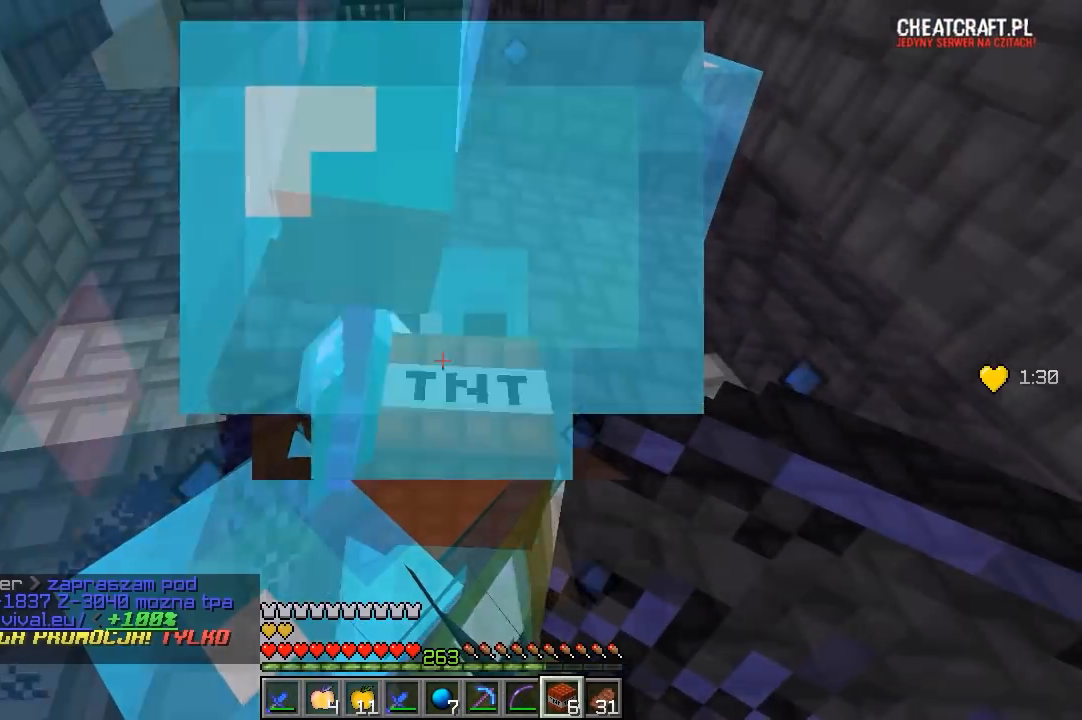
{"keys": [], "mouse": [], "events": []}
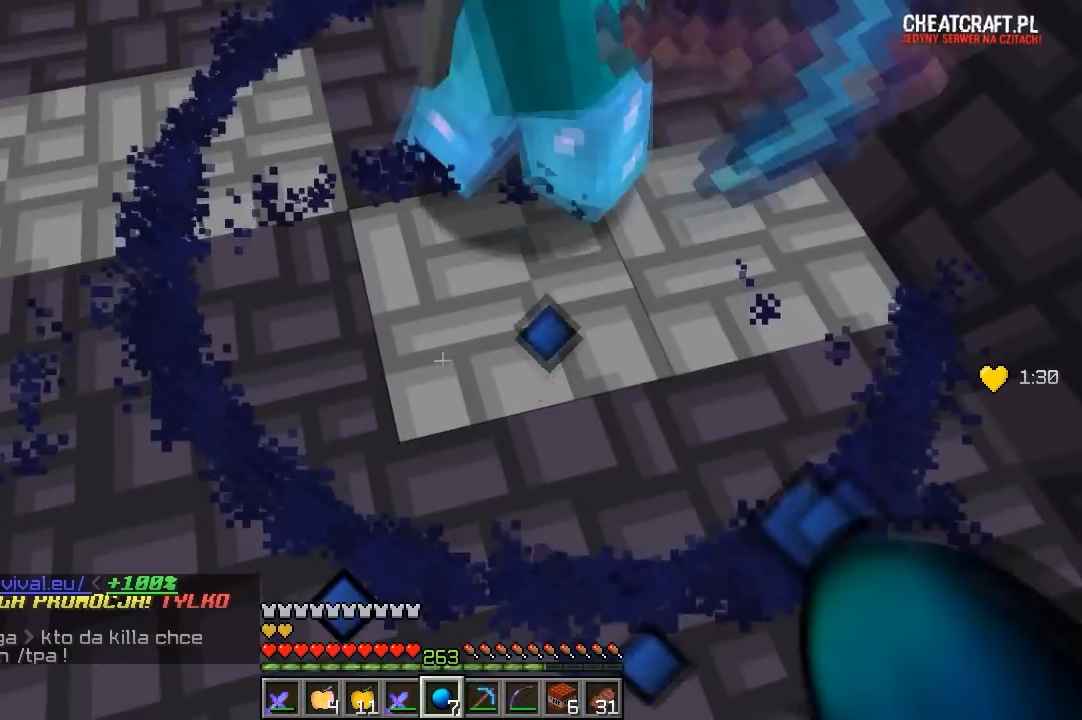
{"keys": [], "mouse": [], "events": []}
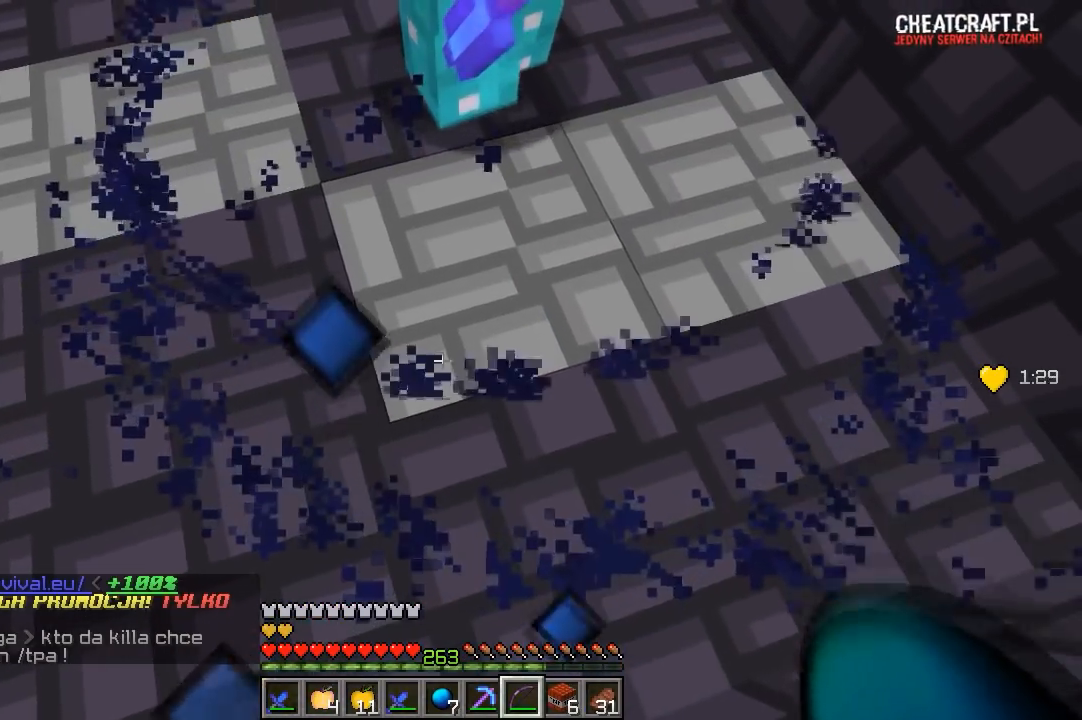
{"keys": ["w"], "mouse": ["left"], "events": [[17, "w", "down"], [167, "d", "down"], [267, "mouse_left", "down"], [367, "d", "up"], [383, "w", "up"], [467, "w", "down"]]}
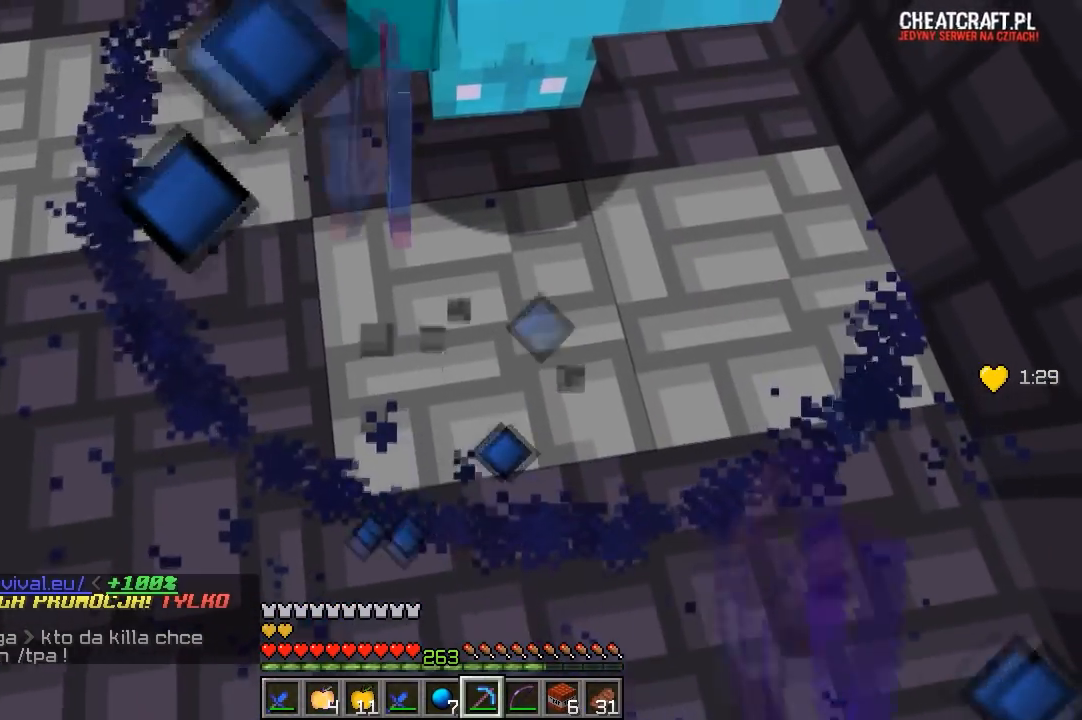
{"keys": [], "mouse": ["left"], "events": [[183, "w", "up"]]}
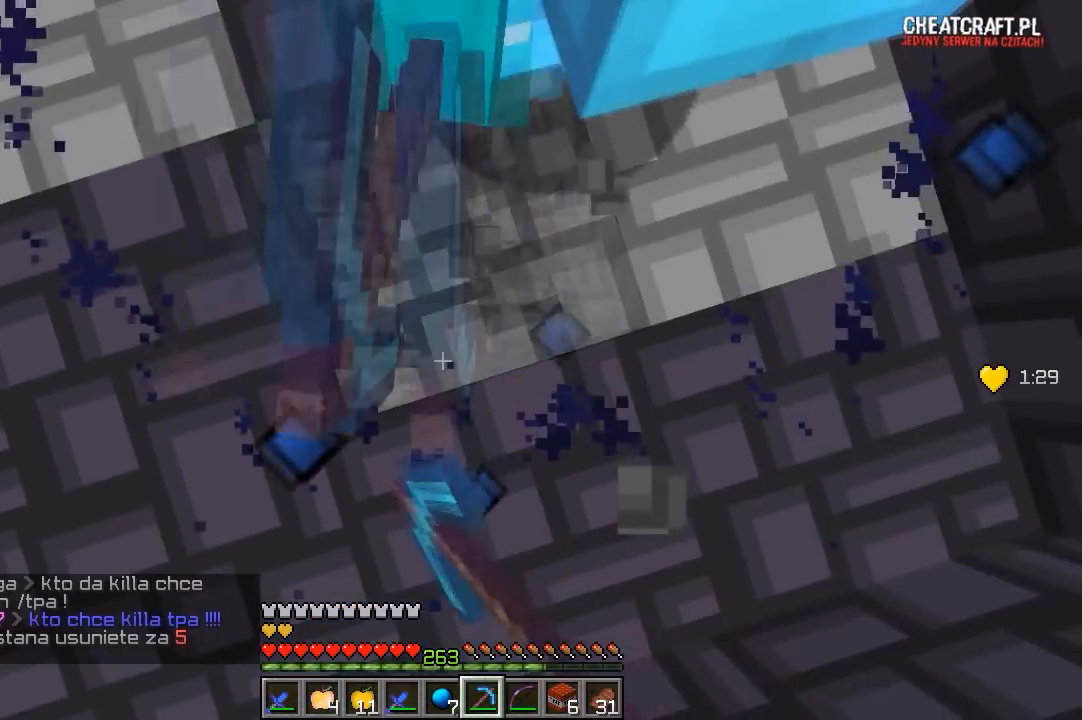
{"keys": [], "mouse": ["left"], "events": []}
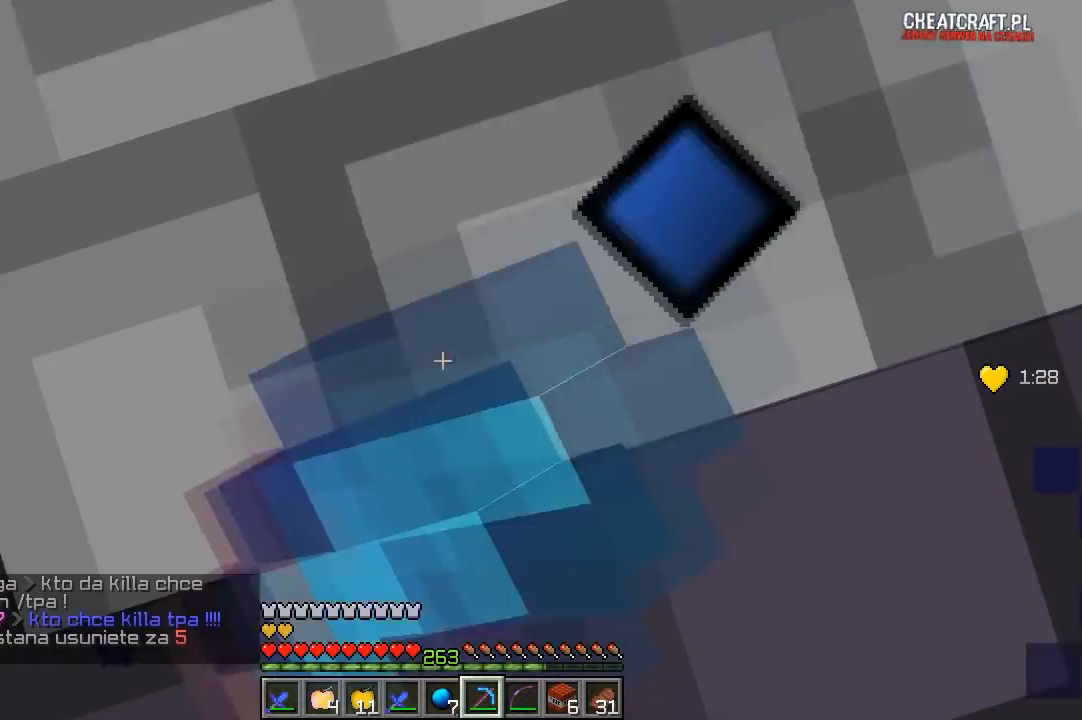
{"keys": [], "mouse": ["left"], "events": []}
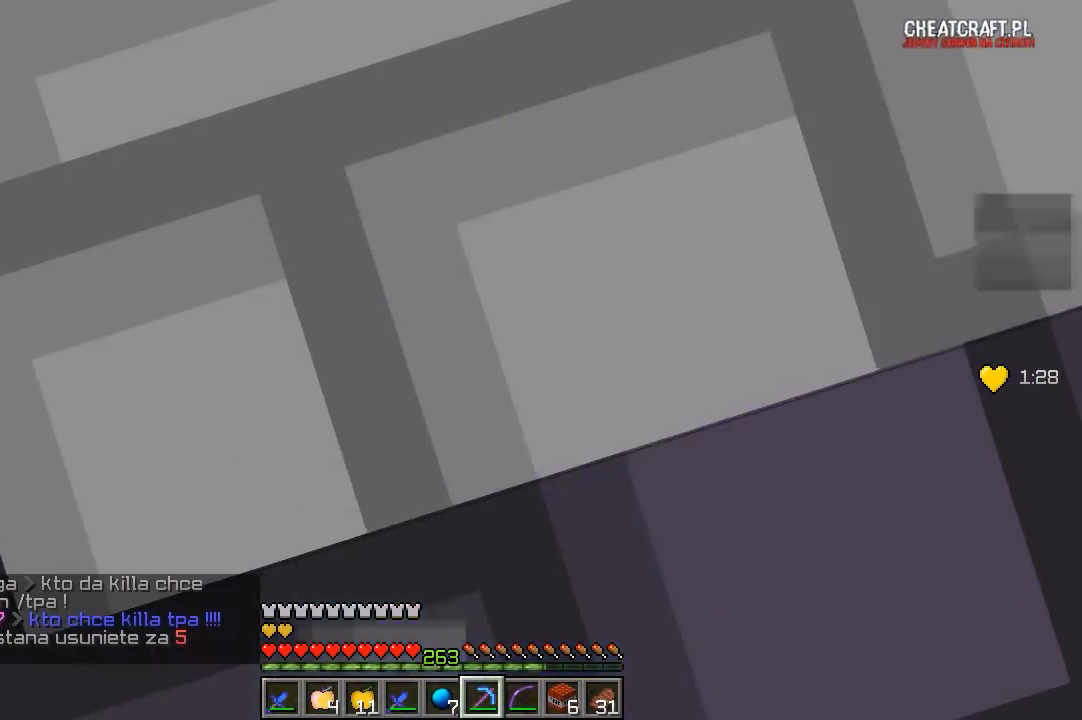
{"keys": ["s"], "mouse": [], "events": [[267, "mouse_left", "up"], [267, "s", "down"]]}
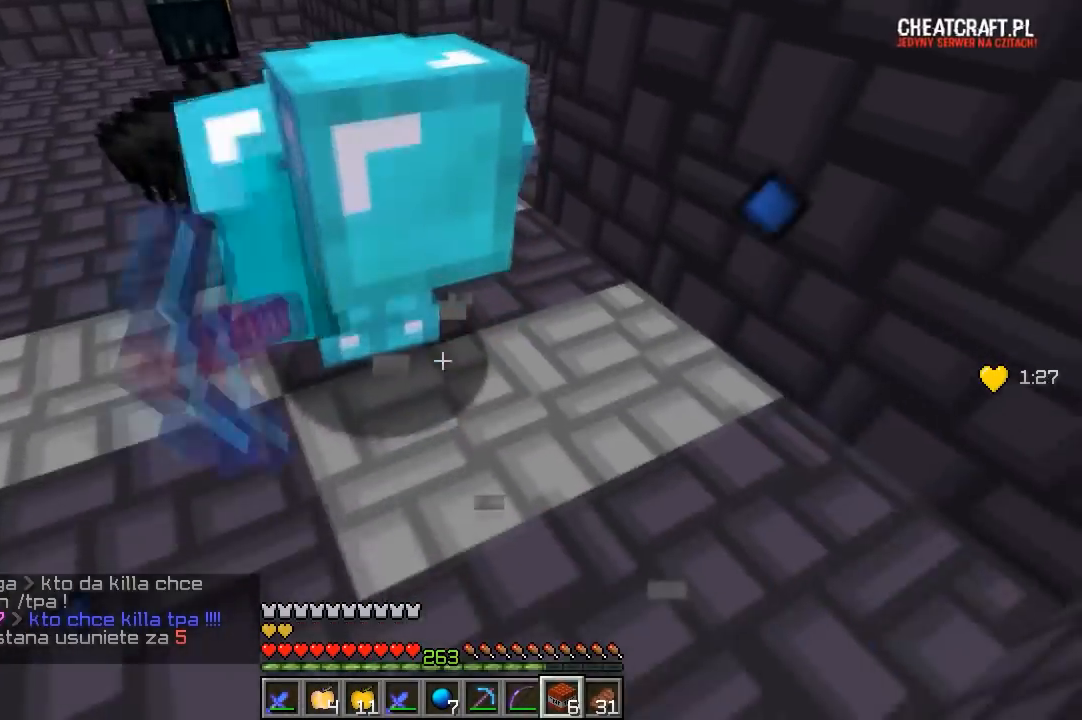
{"keys": [], "mouse": ["right"], "events": [[283, "s", "up"], [383, "mouse_right", "down"]]}
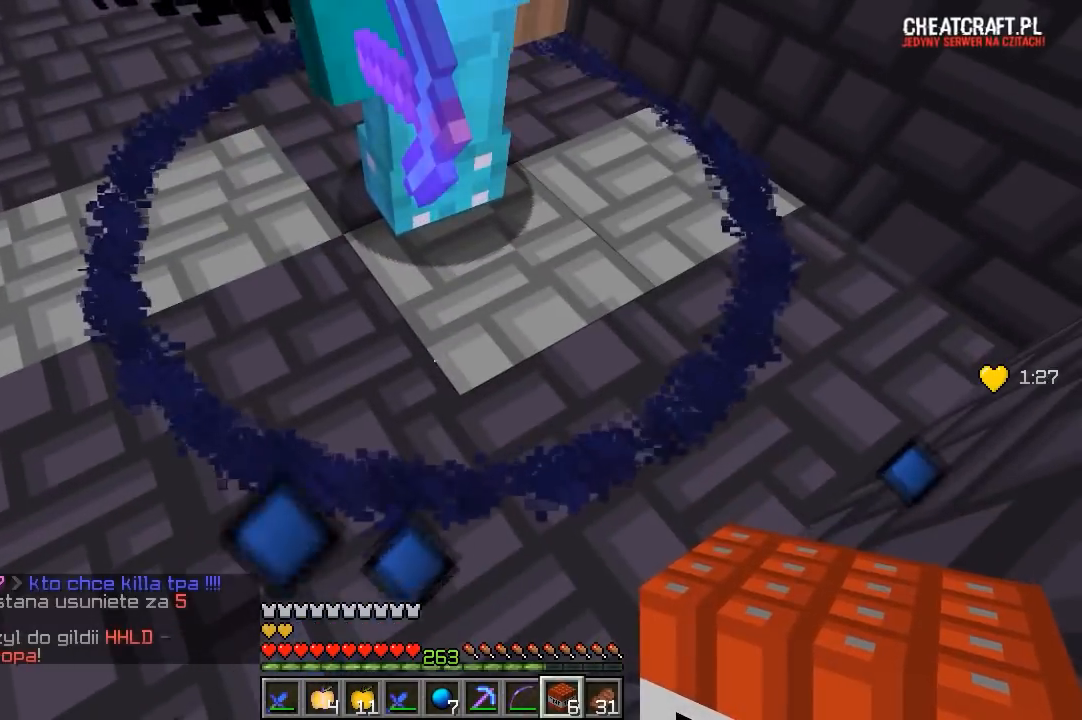
{"keys": [], "mouse": [], "events": [[83, "mouse_right", "up"], [300, "mouse_right", "down"], [500, "mouse_right", "up"]]}